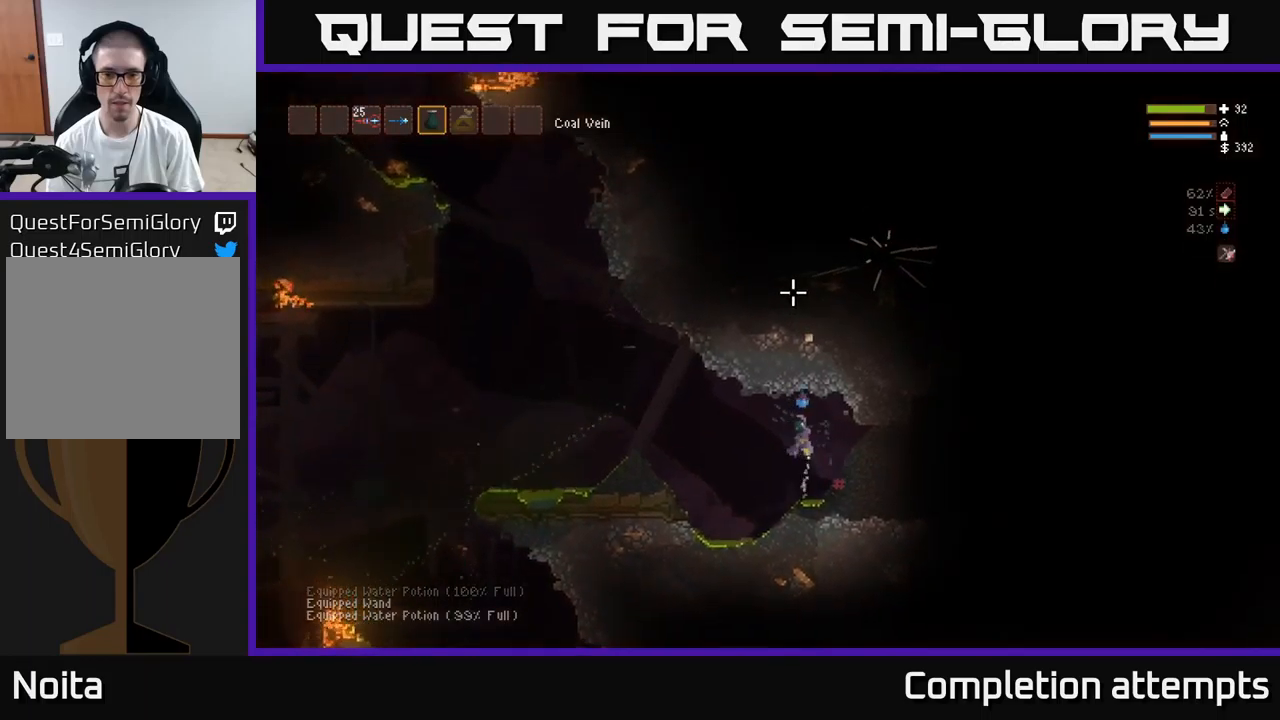
Gameplay with a controller (Xbox layout); each line is a JSON object with the inputs held at the frame after it. "events" lists button and stick changes between this image and that frame as [ms after this image, input, new state], when the widget could be followed in between.
{"buttons": [], "left_stick": "center", "right_stick": "up", "events": [[34, "L2", "up"], [50, "left_stick", "center"], [250, "left_stick", "down-right"], [367, "left_stick", "center"]]}
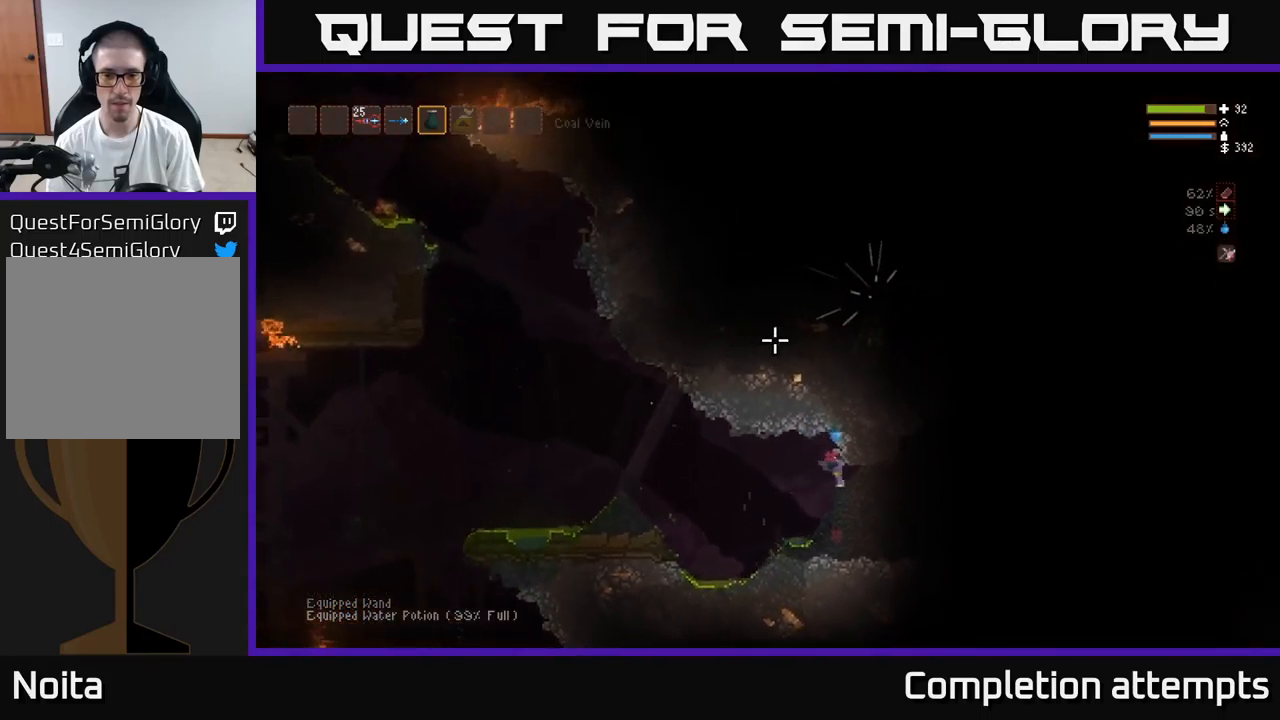
{"buttons": [], "left_stick": "left", "right_stick": "up-left", "events": [[17, "L1", "down"], [117, "L1", "up"], [234, "right_stick", "up-left"], [450, "left_stick", "left"]]}
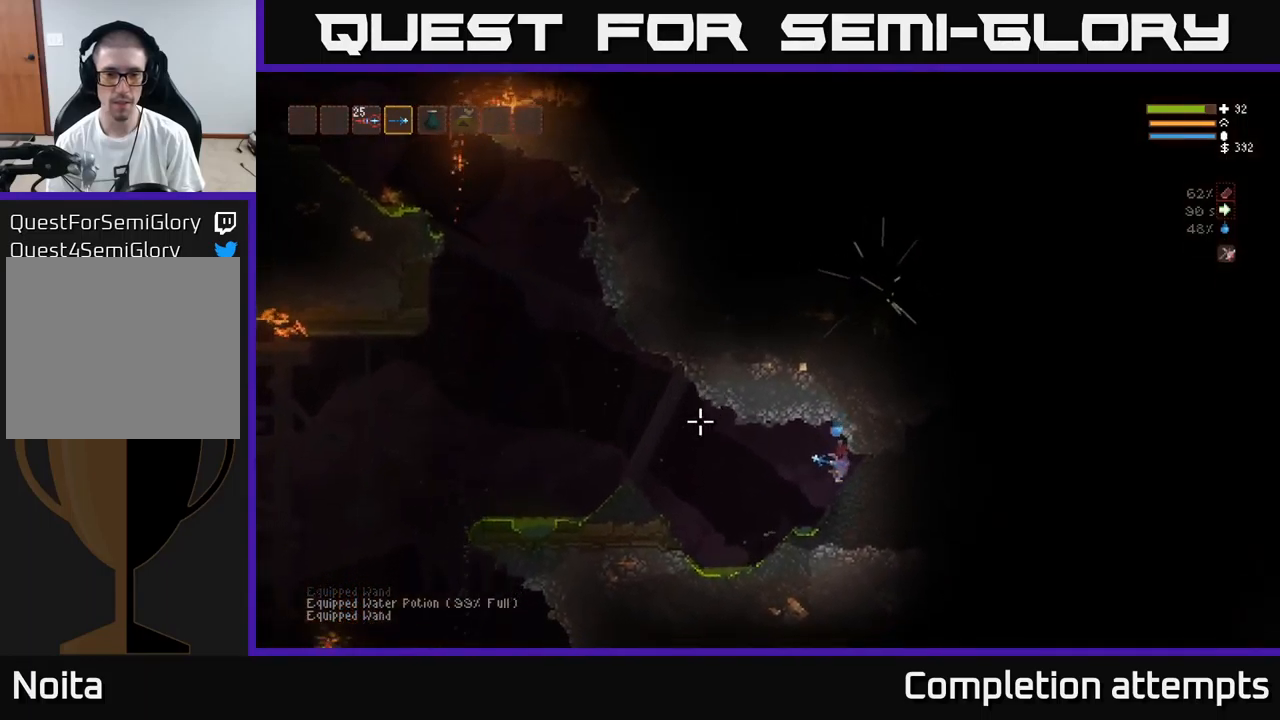
{"buttons": ["L2"], "left_stick": "left", "right_stick": "up-left", "events": [[100, "L2", "down"], [250, "L2", "up"], [384, "L2", "down"]]}
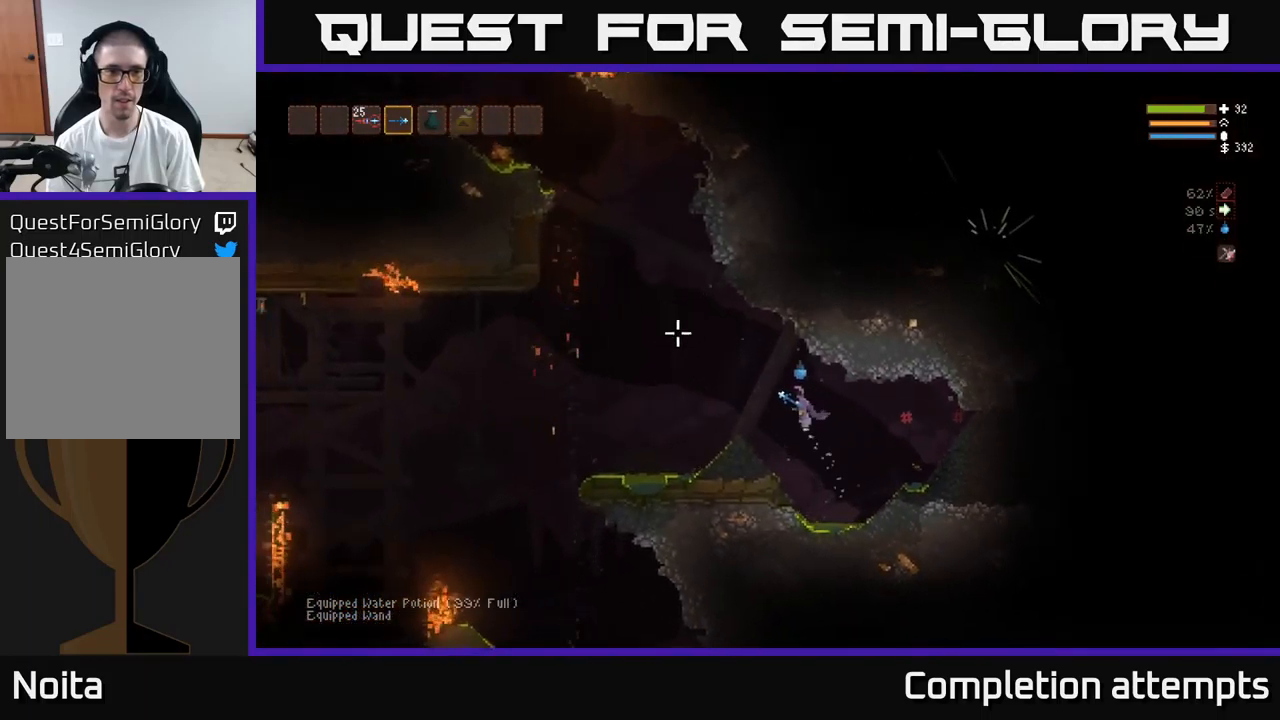
{"buttons": ["L2"], "left_stick": "center", "right_stick": "up-left", "events": [[434, "left_stick", "center"]]}
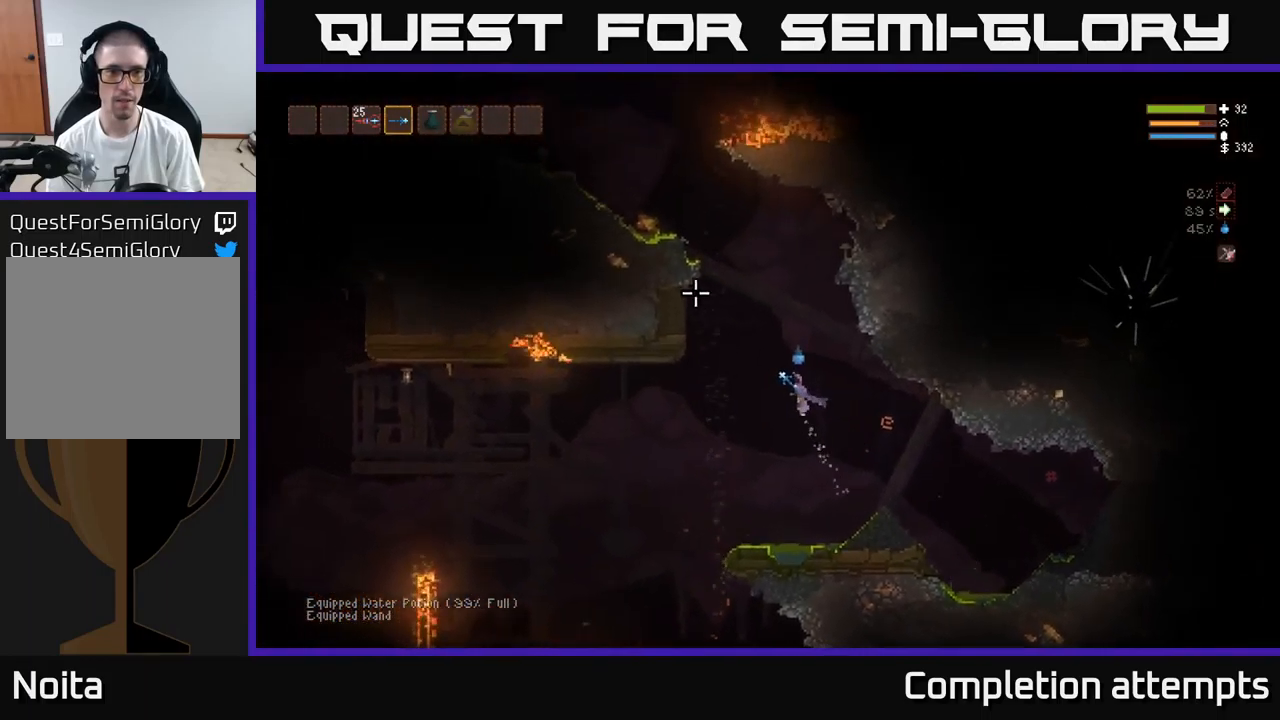
{"buttons": ["L2"], "left_stick": "center", "right_stick": "up-left", "events": []}
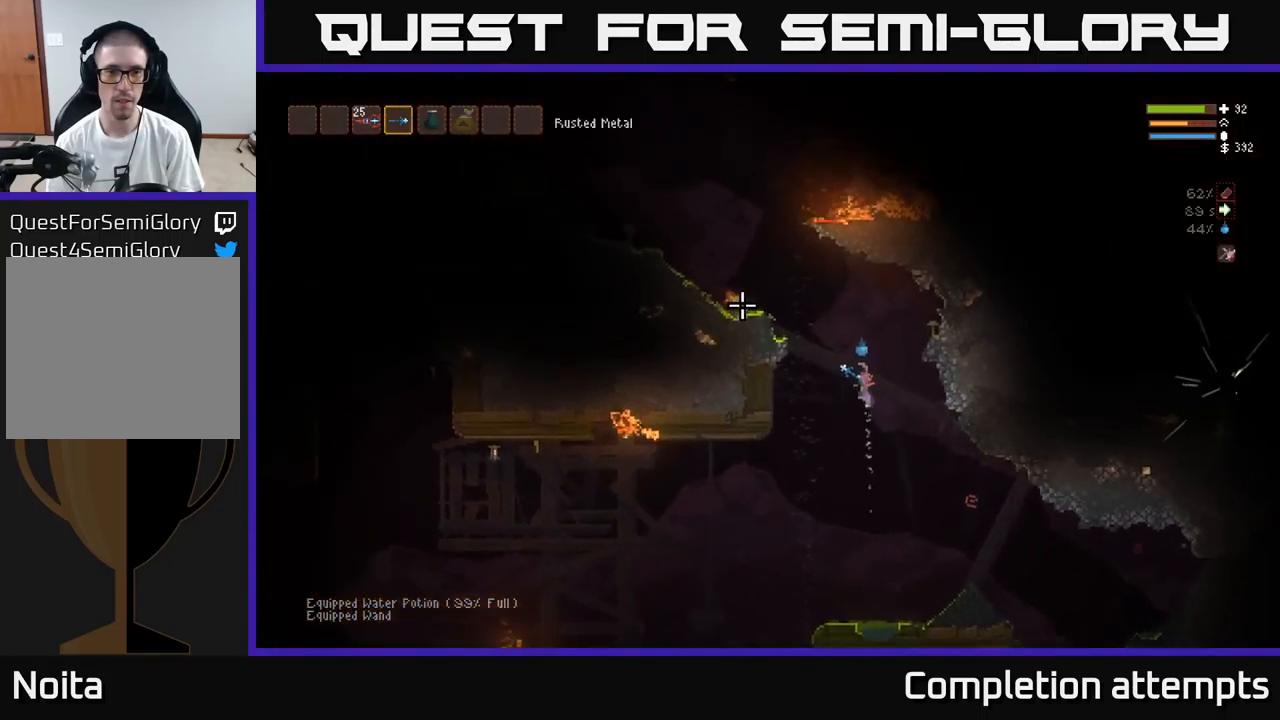
{"buttons": ["L2"], "left_stick": "left", "right_stick": "up", "events": [[234, "left_stick", "left"], [367, "right_stick", "up"]]}
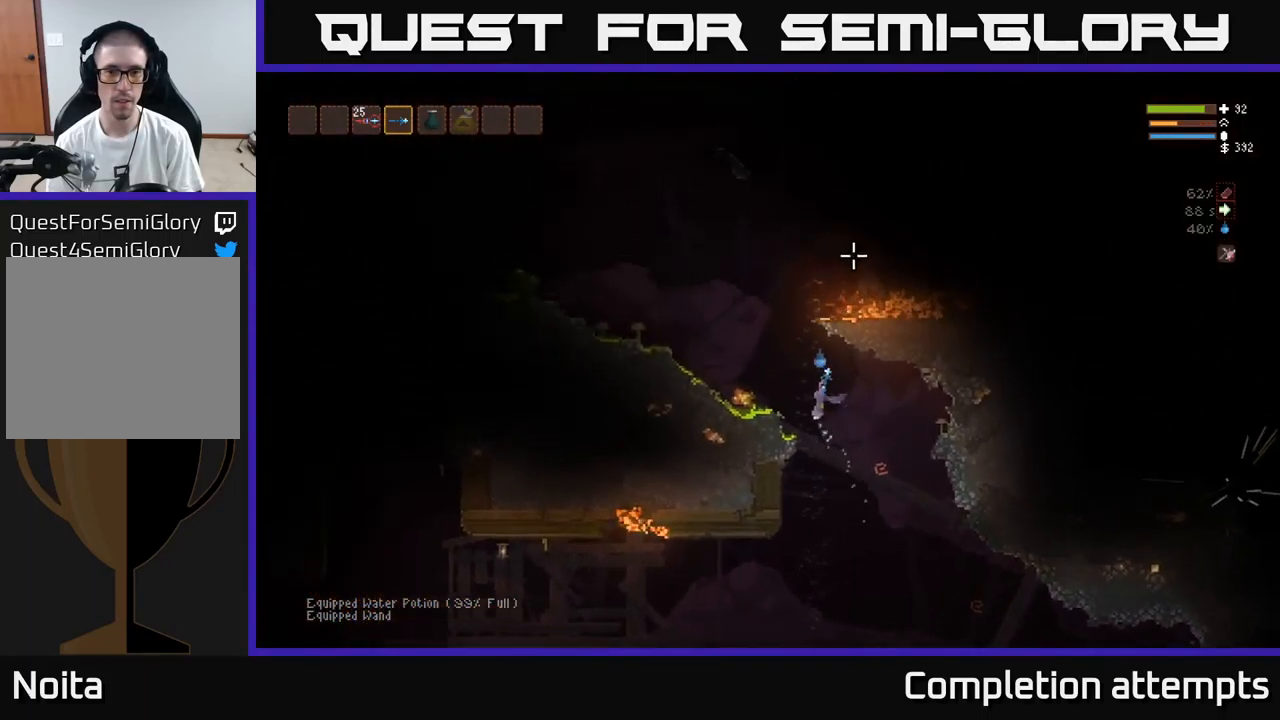
{"buttons": [], "left_stick": "left", "right_stick": "up-right", "events": [[84, "right_stick", "up-right"], [167, "L2", "up"]]}
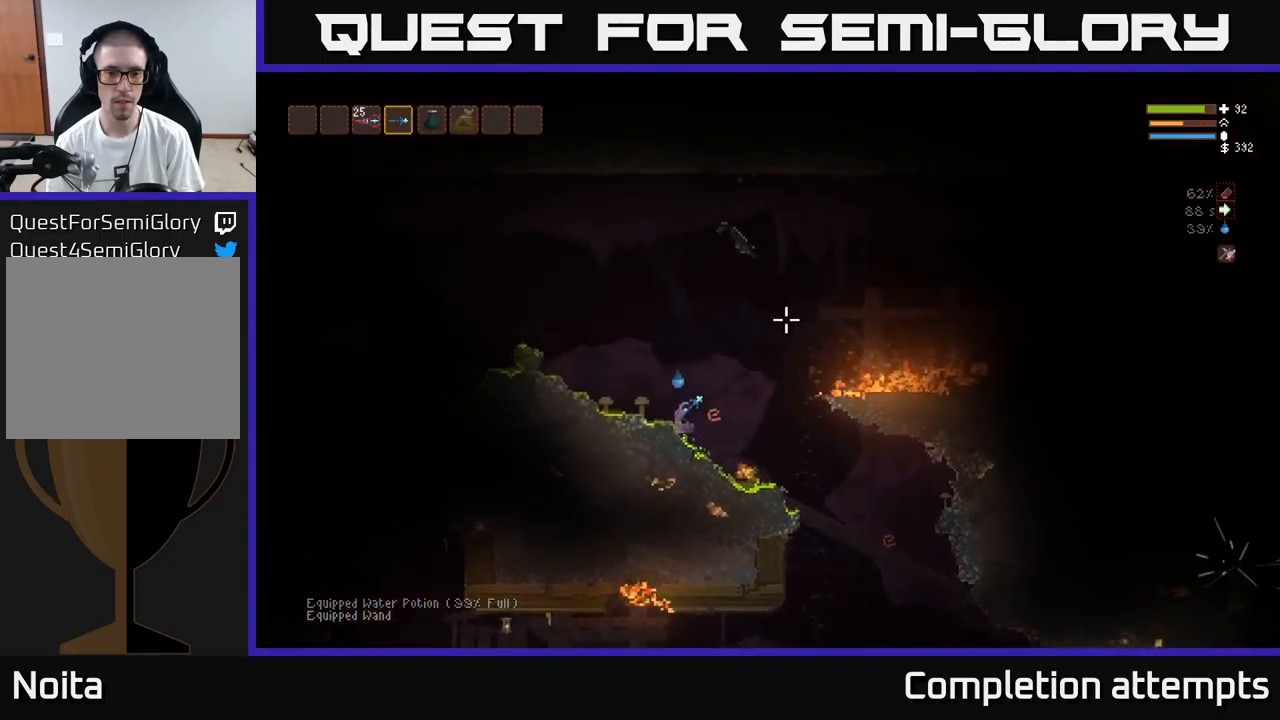
{"buttons": ["L2"], "left_stick": "right", "right_stick": "up-right", "events": [[84, "left_stick", "center"], [150, "left_stick", "right"], [267, "L2", "down"]]}
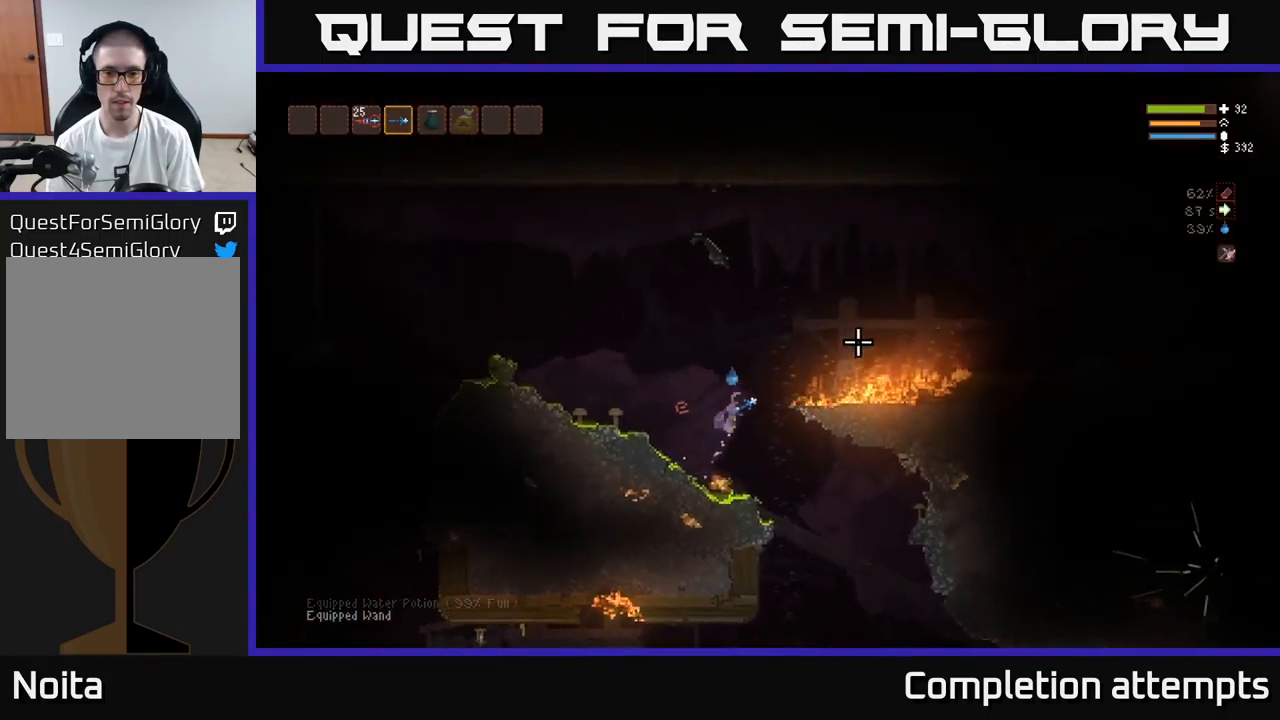
{"buttons": ["L2"], "left_stick": "right", "right_stick": "up-right", "events": [[117, "left_stick", "up-left"], [184, "left_stick", "left"], [300, "left_stick", "center"], [350, "left_stick", "right"]]}
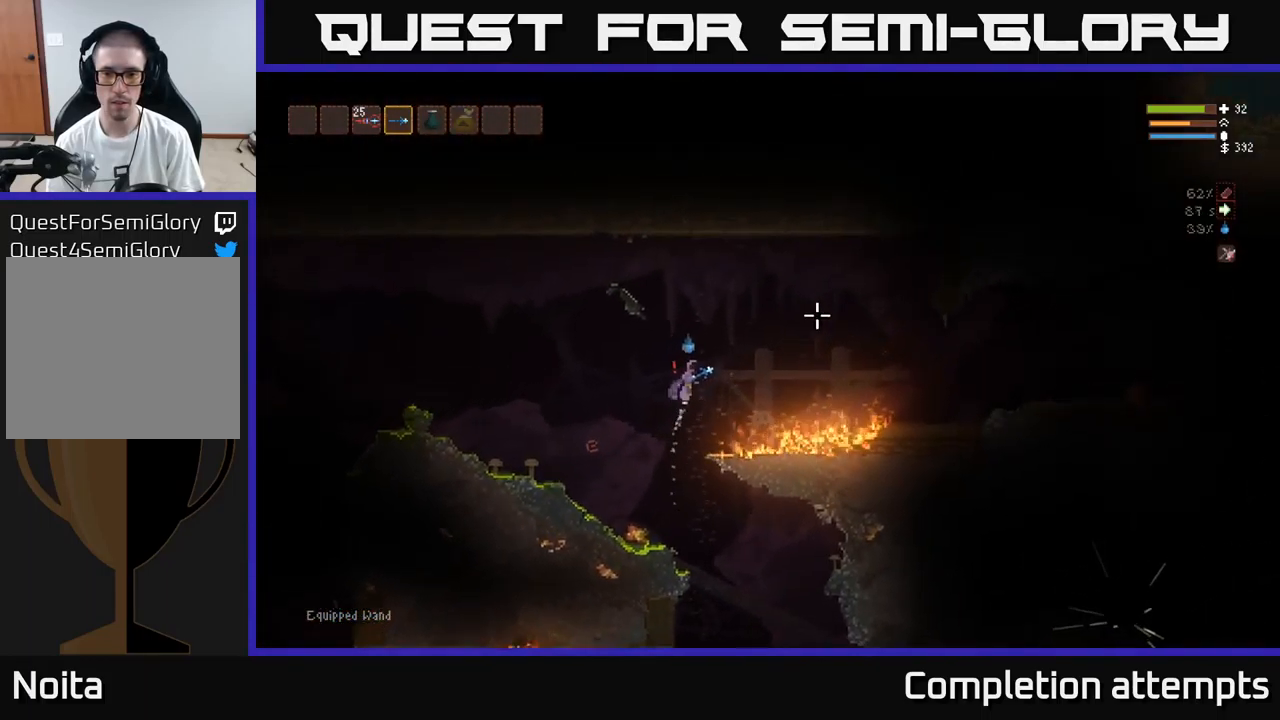
{"buttons": [], "left_stick": "right", "right_stick": "right", "events": [[50, "right_stick", "right"], [267, "L2", "up"]]}
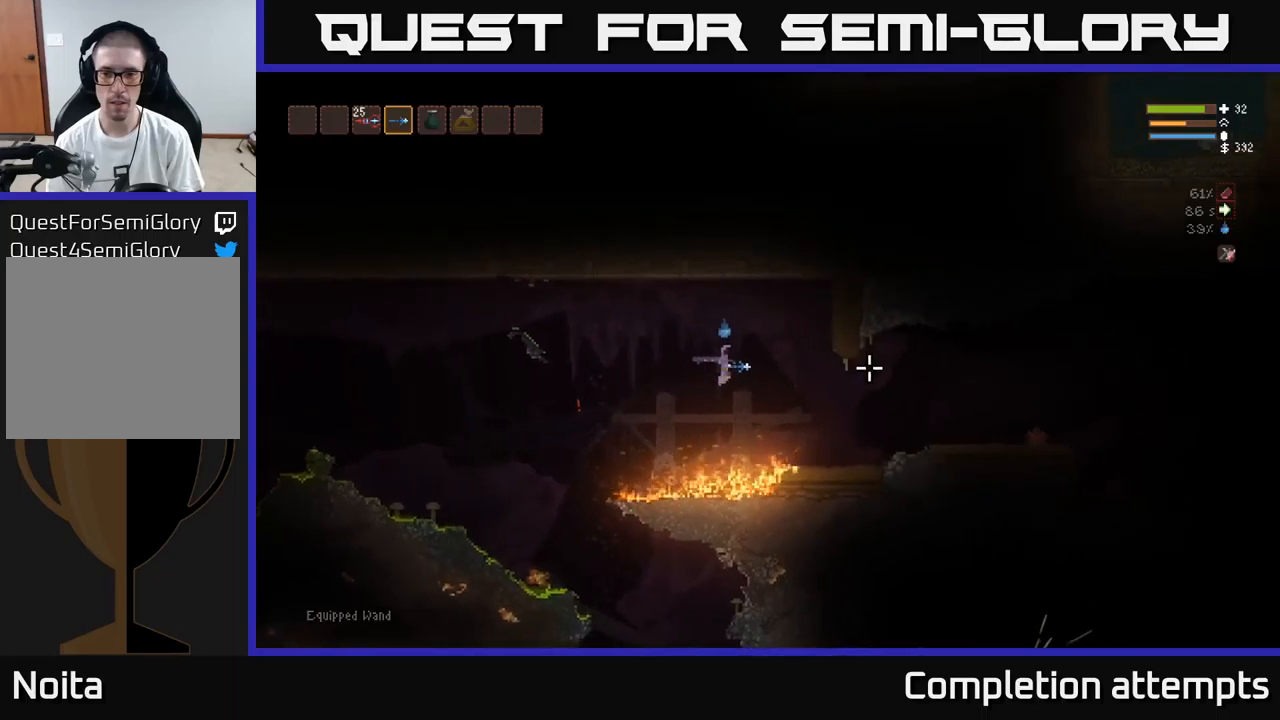
{"buttons": [], "left_stick": "right", "right_stick": "down-right", "events": [[267, "L2", "down"], [417, "L2", "up"], [450, "right_stick", "down-right"]]}
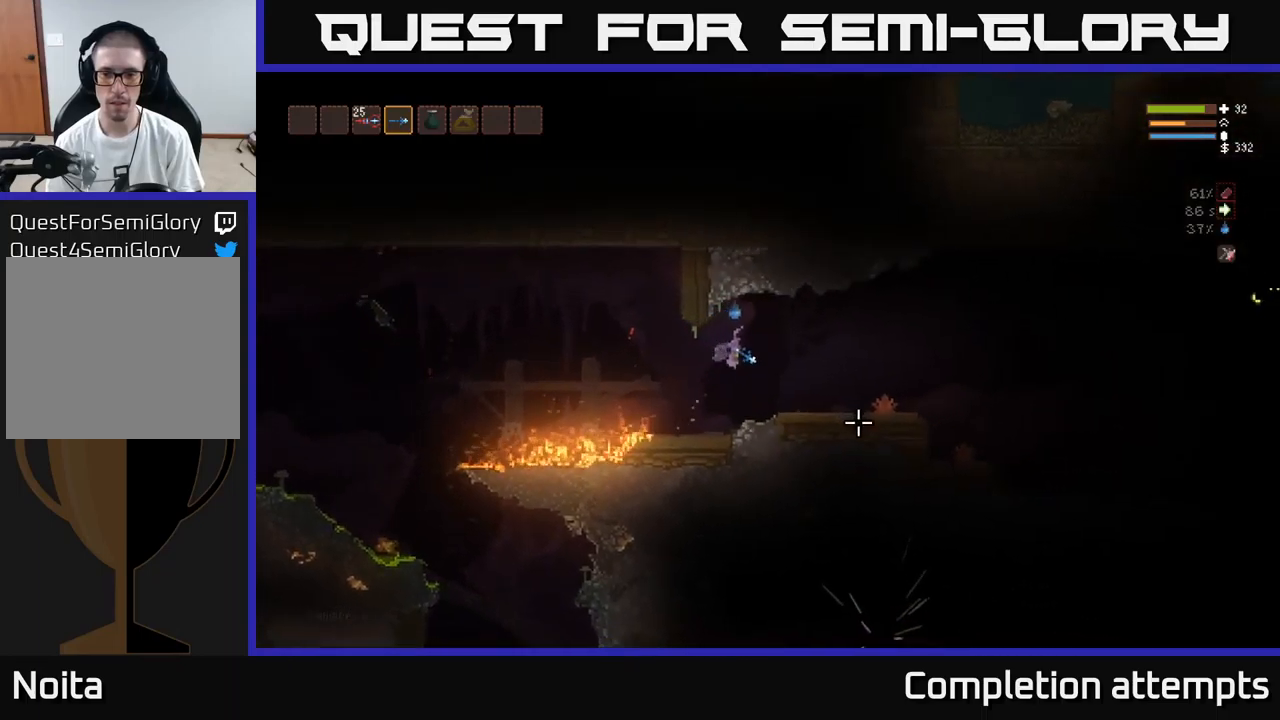
{"buttons": [], "left_stick": "right", "right_stick": "down-right", "events": []}
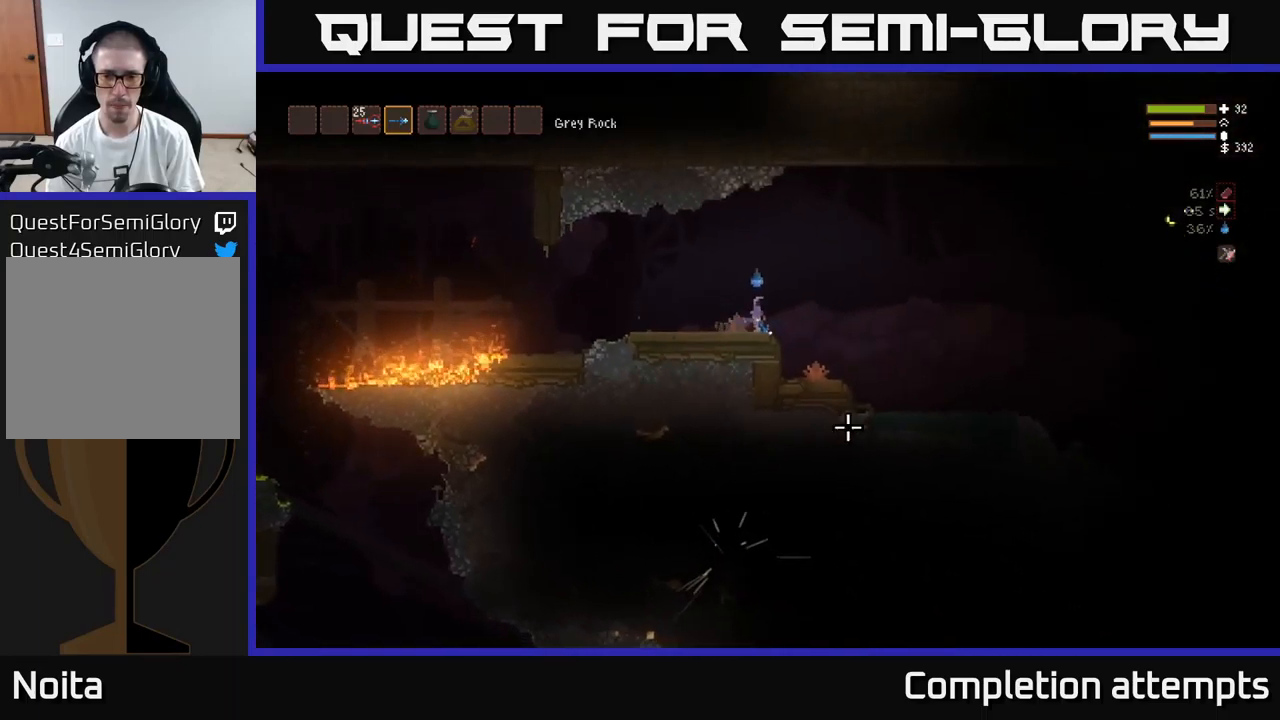
{"buttons": ["L2"], "left_stick": "left", "right_stick": "right", "events": [[83, "right_stick", "right"], [200, "R2", "down"], [300, "L2", "down"], [300, "R2", "up"], [433, "left_stick", "left"]]}
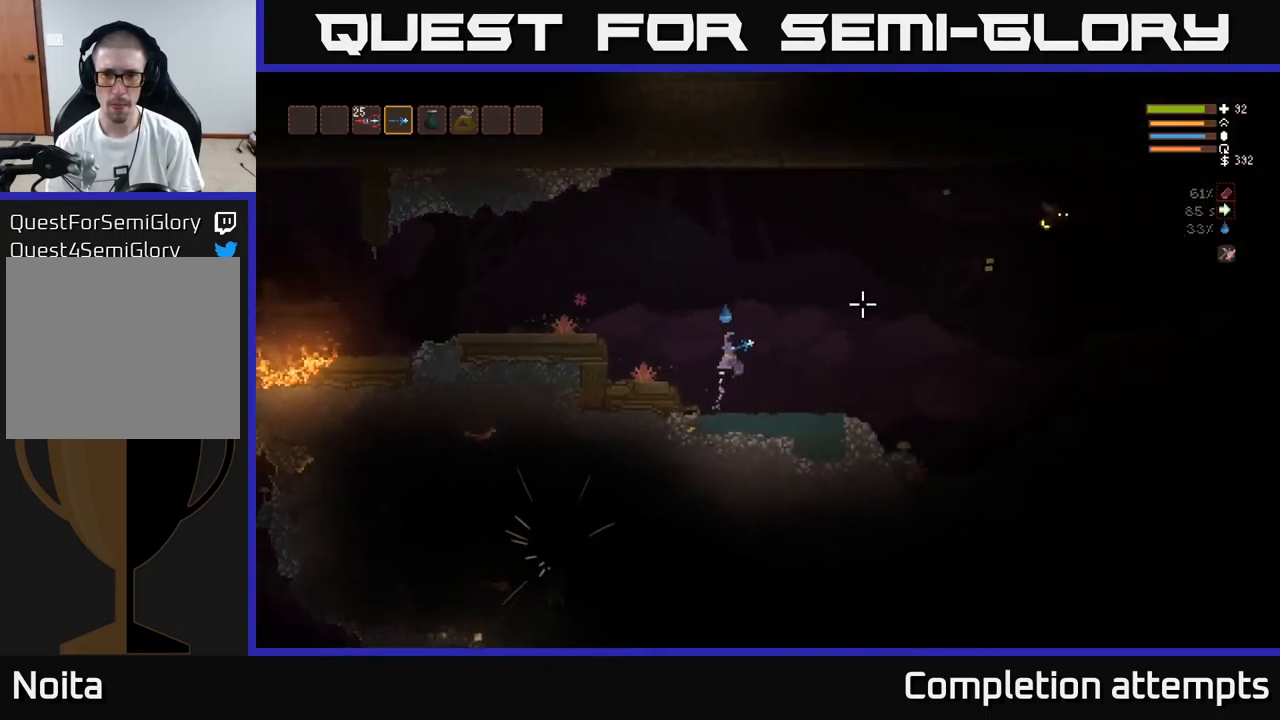
{"buttons": [], "left_stick": "center", "right_stick": "right", "events": [[50, "L2", "up"], [83, "left_stick", "center"], [133, "left_stick", "right"], [233, "L2", "down"], [350, "R2", "down"], [450, "L2", "up"], [450, "R2", "up"], [450, "left_stick", "center"]]}
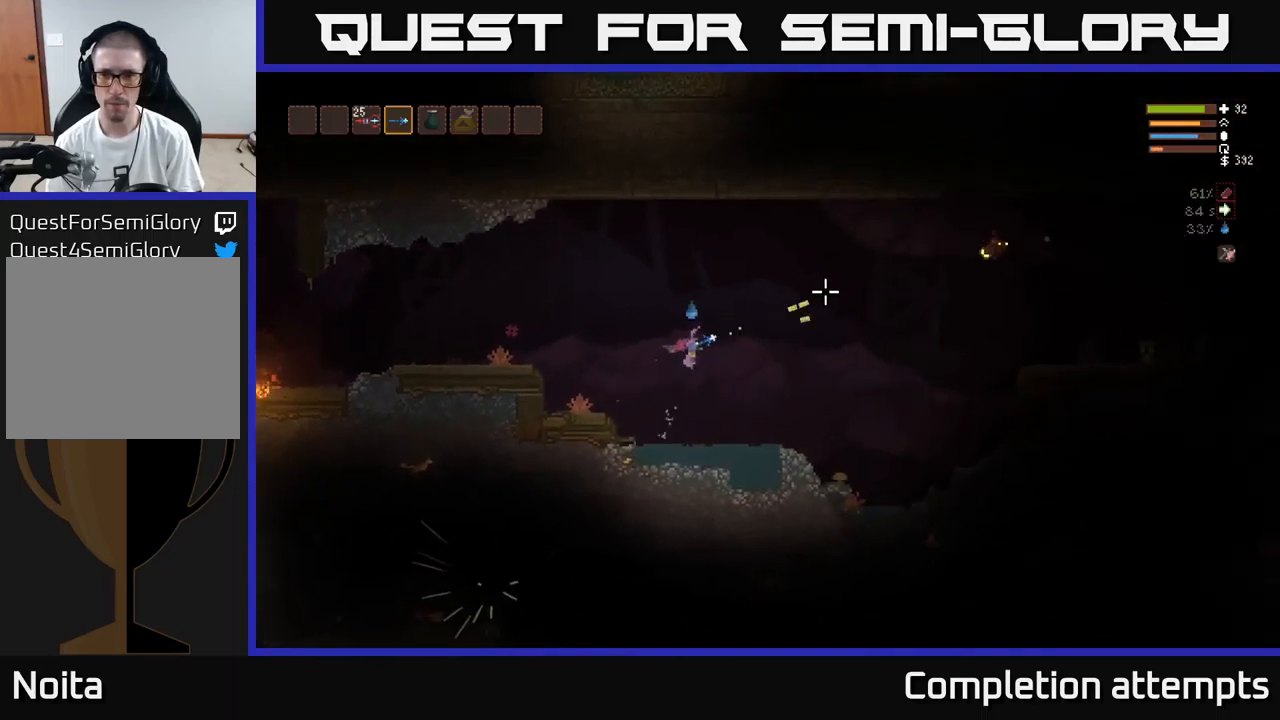
{"buttons": ["L2"], "left_stick": "left", "right_stick": "right", "events": [[17, "left_stick", "left"], [383, "L2", "down"]]}
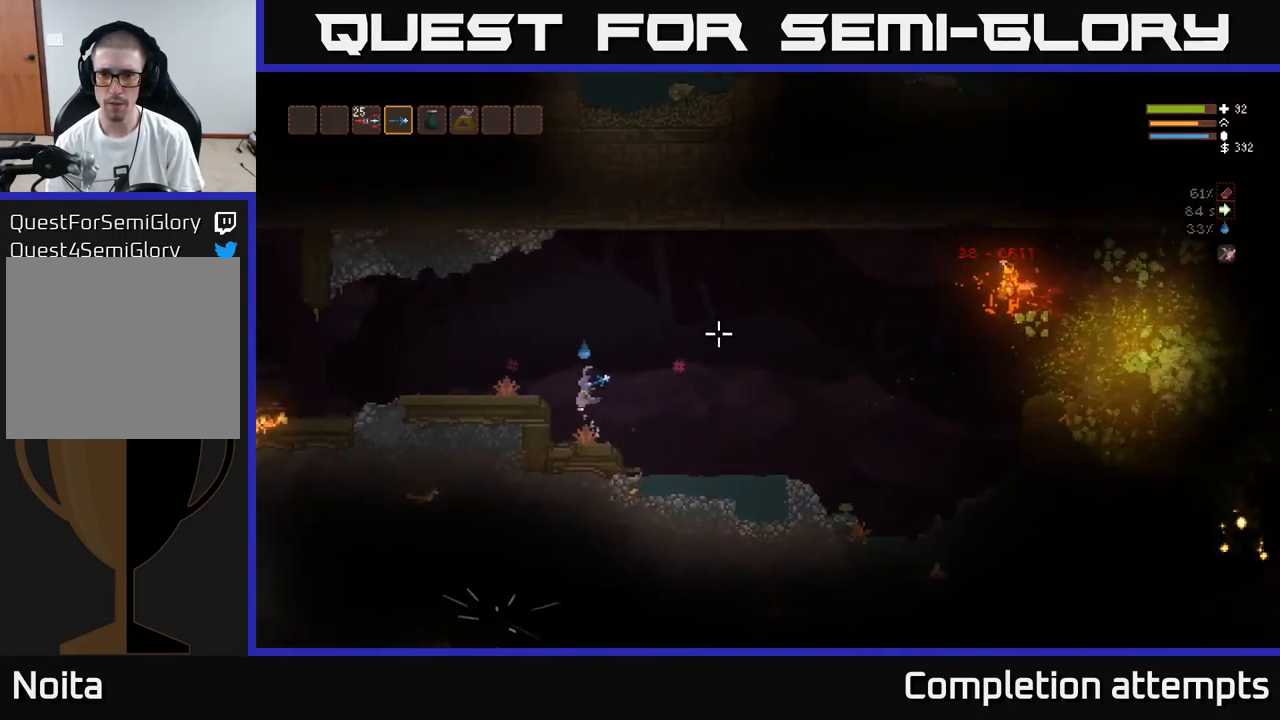
{"buttons": [], "left_stick": "right", "right_stick": "right", "events": [[50, "L2", "up"], [83, "left_stick", "center"], [417, "left_stick", "right"]]}
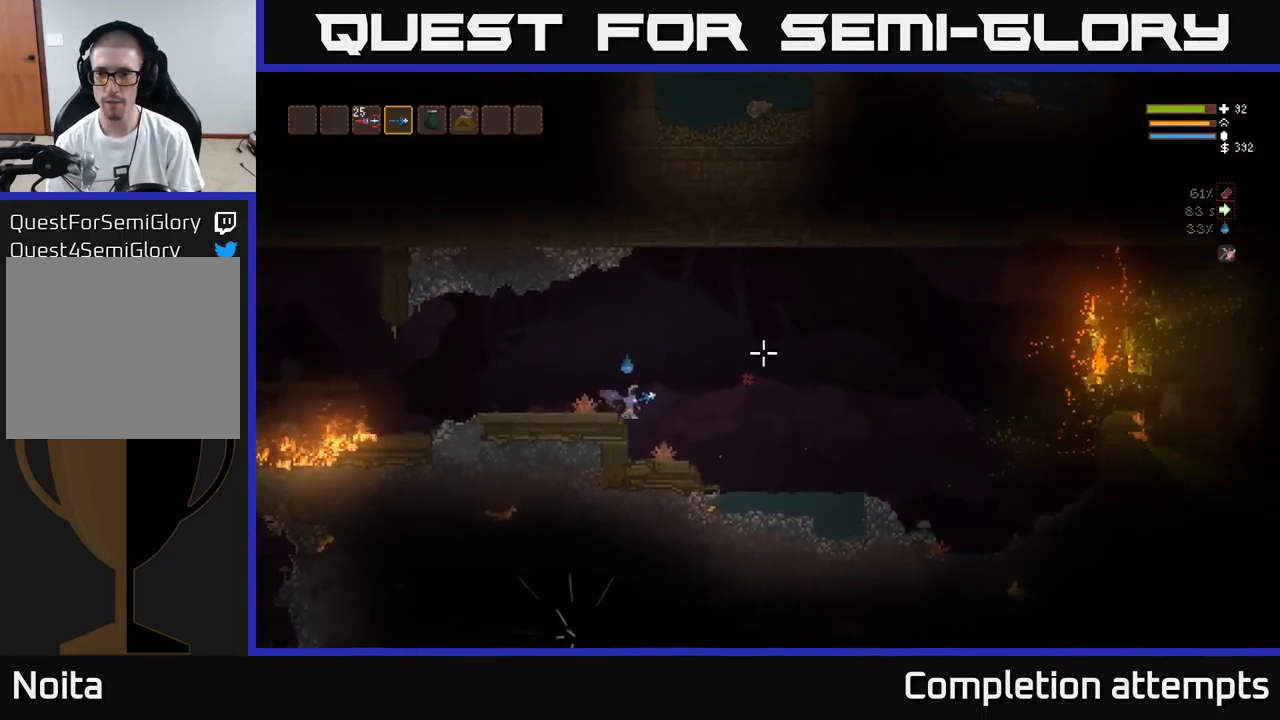
{"buttons": [], "left_stick": "center", "right_stick": "right", "events": [[67, "left_stick", "center"], [117, "left_stick", "left"], [250, "left_stick", "center"]]}
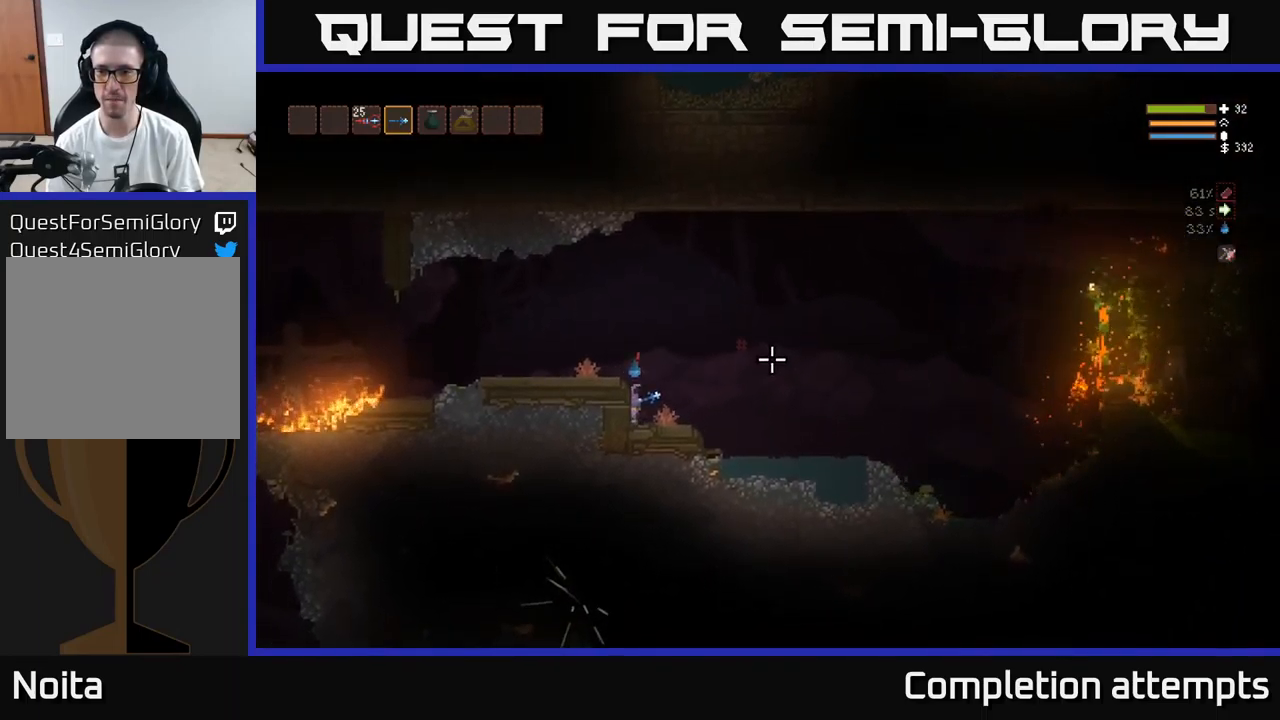
{"buttons": [], "left_stick": "right", "right_stick": "right", "events": [[467, "left_stick", "right"]]}
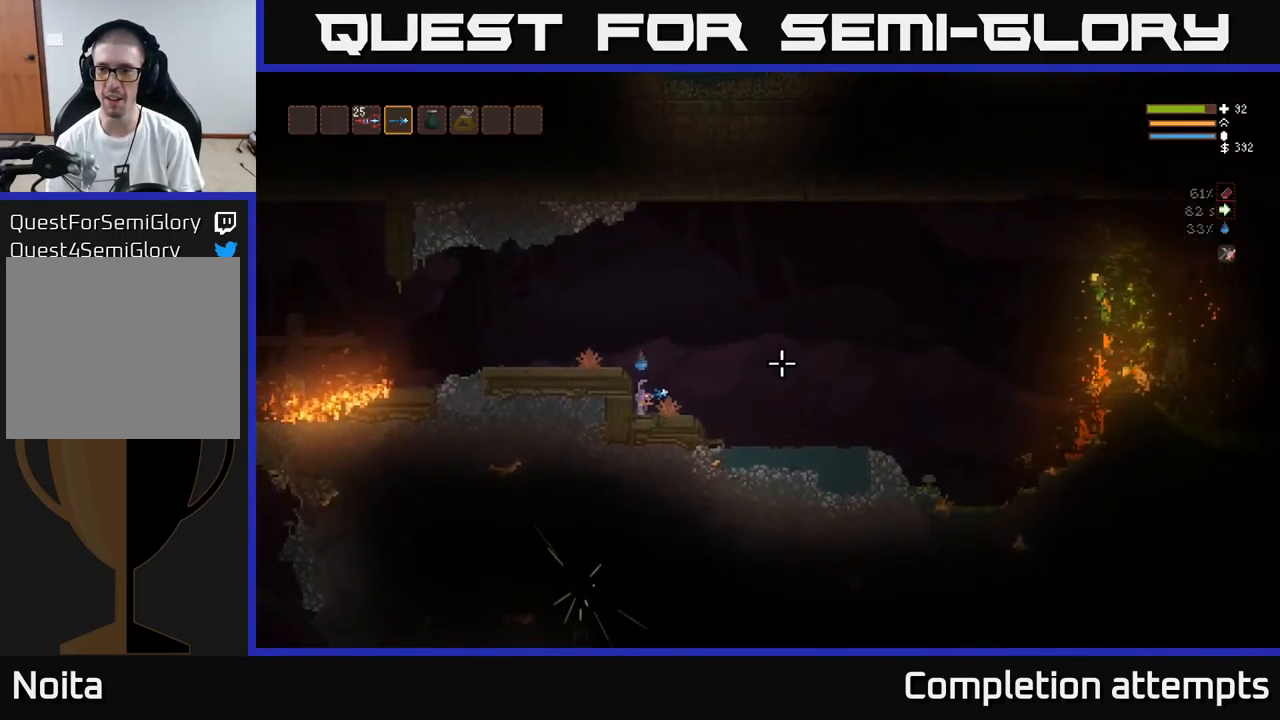
{"buttons": ["L2"], "left_stick": "right", "right_stick": "right", "events": [[33, "L2", "down"], [317, "L2", "up"], [433, "L2", "down"]]}
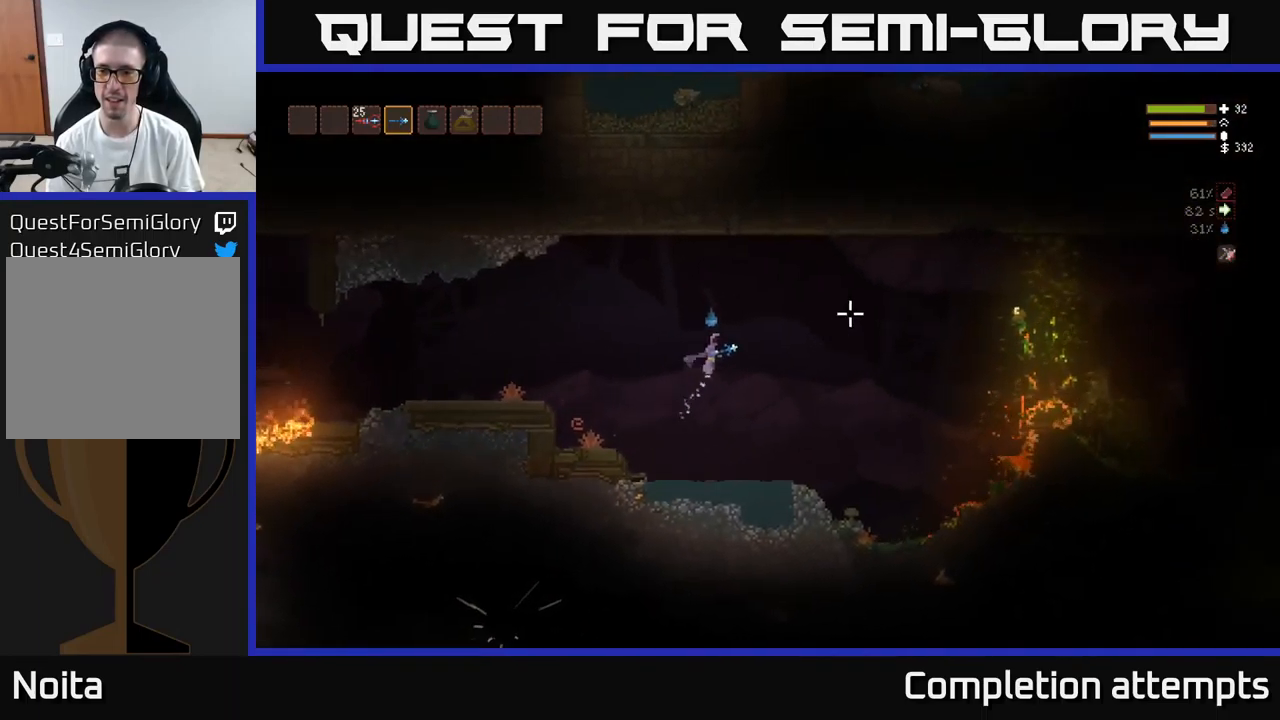
{"buttons": [], "left_stick": "right", "right_stick": "right", "events": [[100, "L2", "up"], [267, "L2", "down"], [383, "L2", "up"]]}
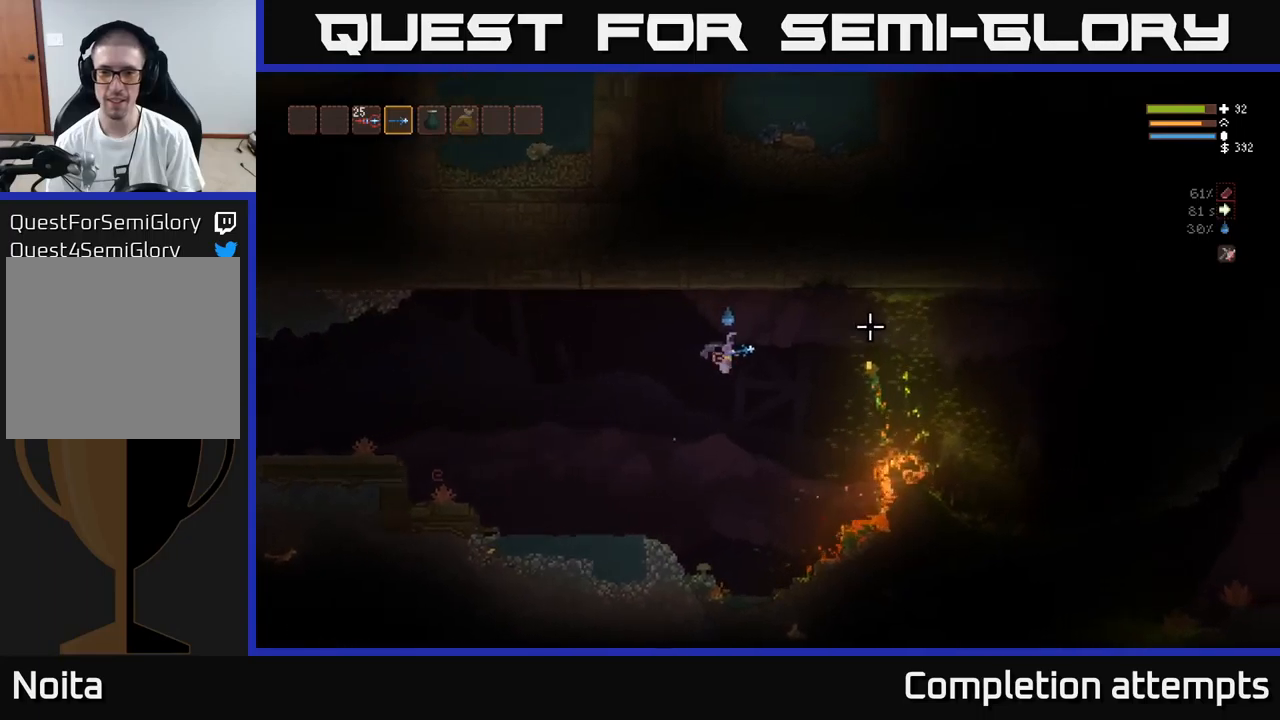
{"buttons": [], "left_stick": "left", "right_stick": "right", "events": [[83, "L2", "down"], [200, "L2", "up"], [433, "left_stick", "left"]]}
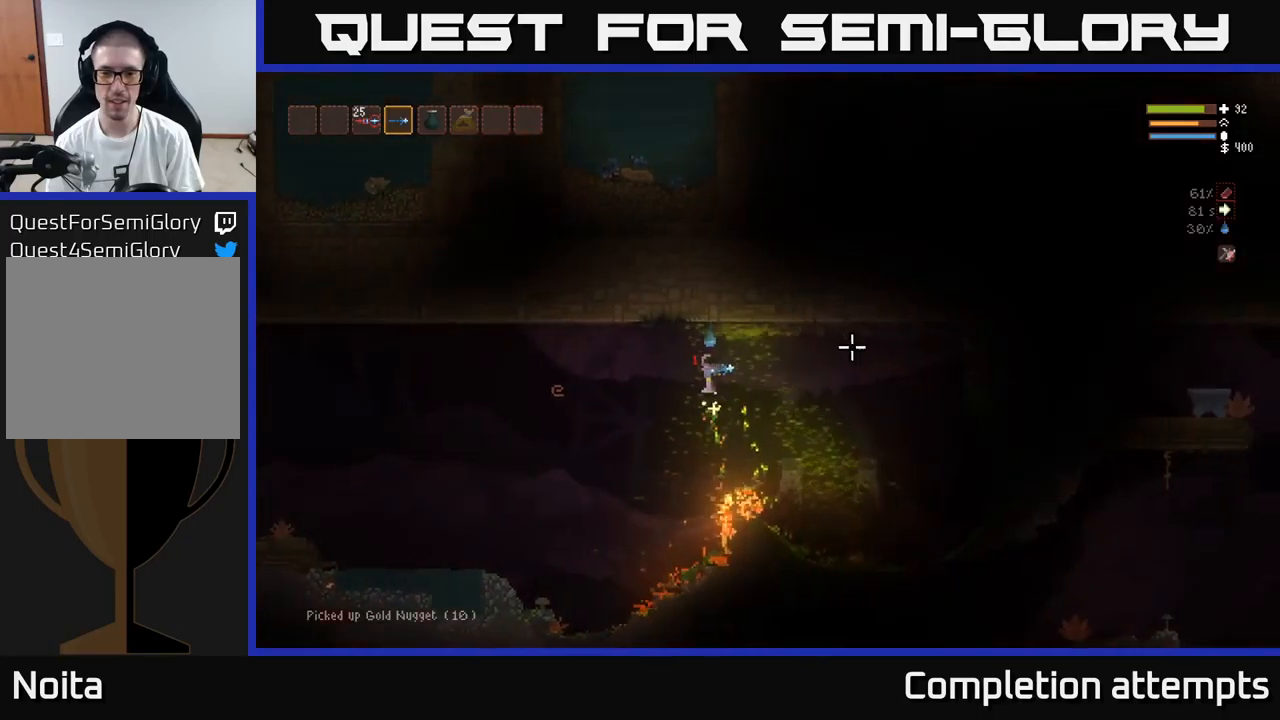
{"buttons": [], "left_stick": "left", "right_stick": "right", "events": [[50, "L2", "down"], [183, "L2", "up"]]}
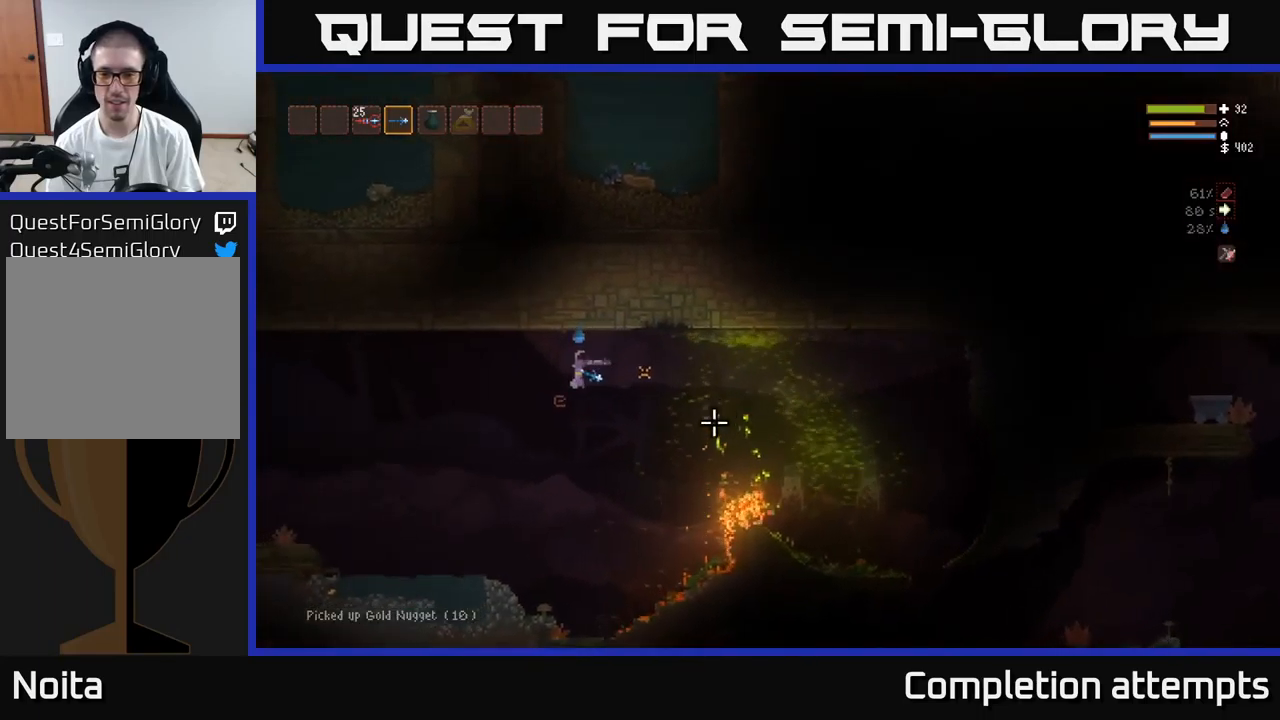
{"buttons": [], "left_stick": "center", "right_stick": "right", "events": [[383, "left_stick", "center"]]}
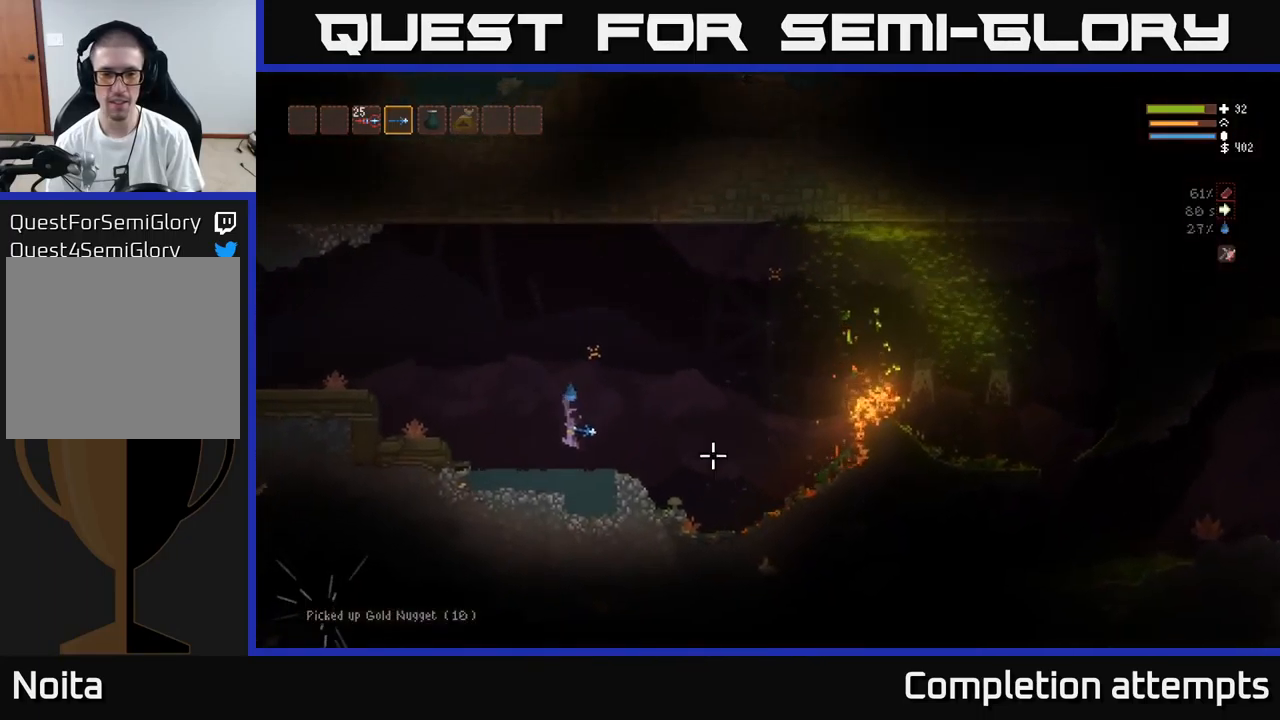
{"buttons": [], "left_stick": "center", "right_stick": "center", "events": [[167, "left_stick", "right"], [450, "right_stick", "center"], [483, "left_stick", "center"]]}
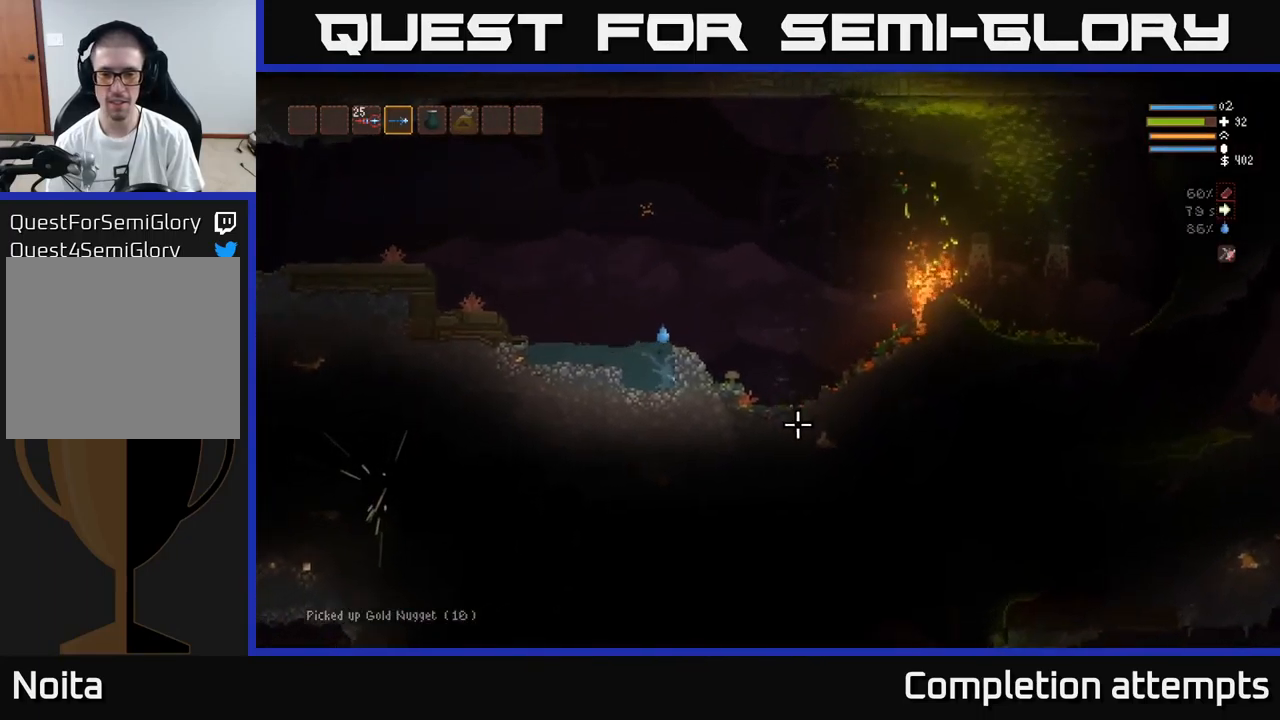
{"buttons": ["L2"], "left_stick": "left", "right_stick": "left", "events": [[33, "left_stick", "left"], [167, "right_stick", "left"], [200, "L2", "down"]]}
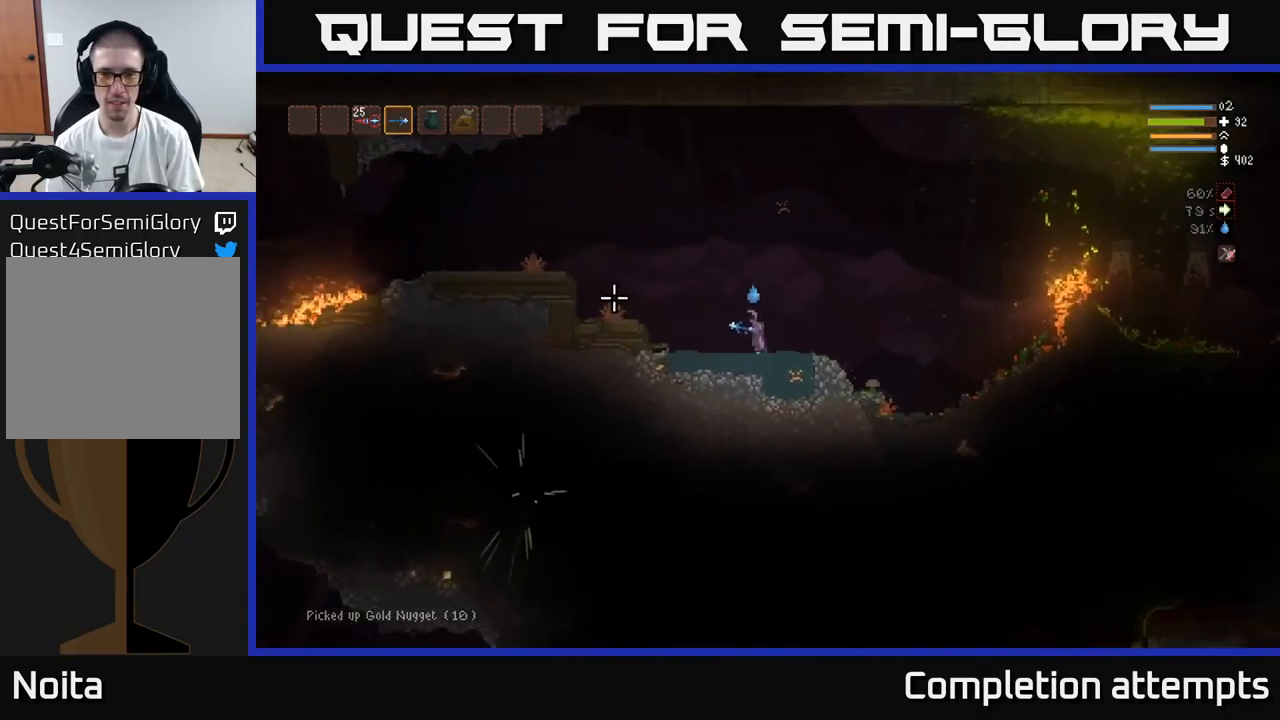
{"buttons": [], "left_stick": "left", "right_stick": "left", "events": [[417, "L2", "up"]]}
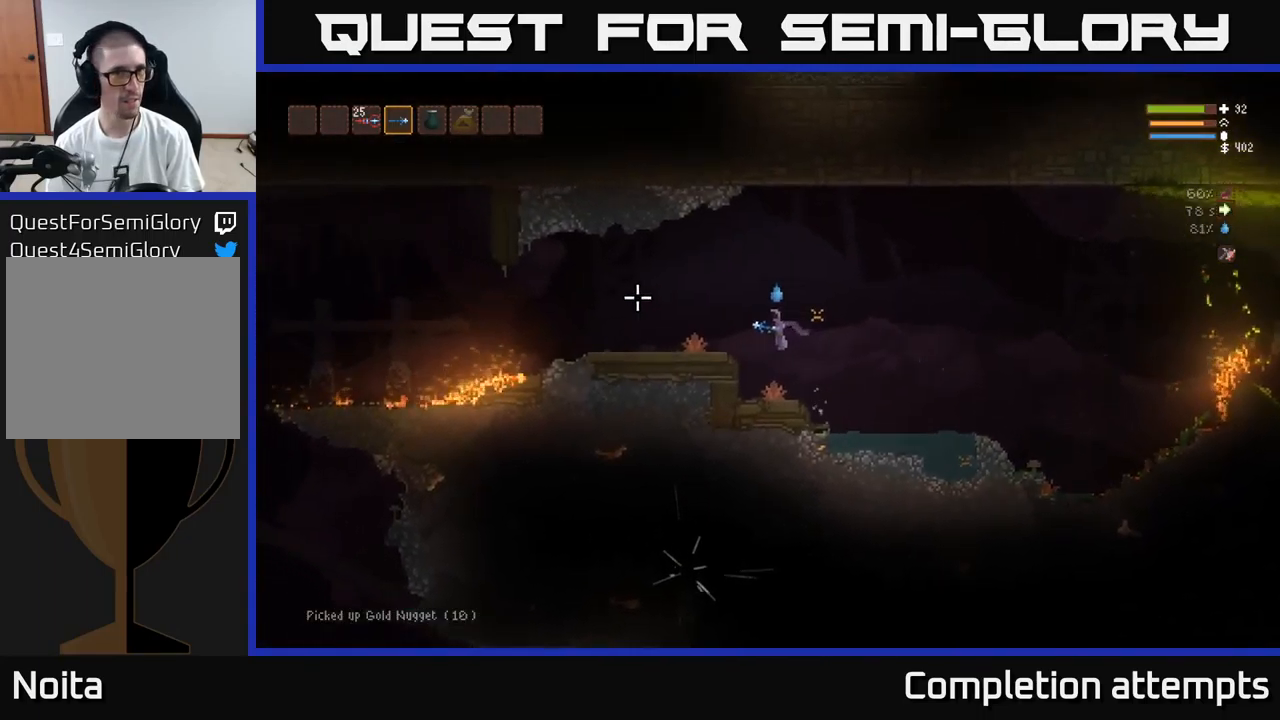
{"buttons": ["L2"], "left_stick": "left", "right_stick": "left", "events": [[450, "L2", "down"]]}
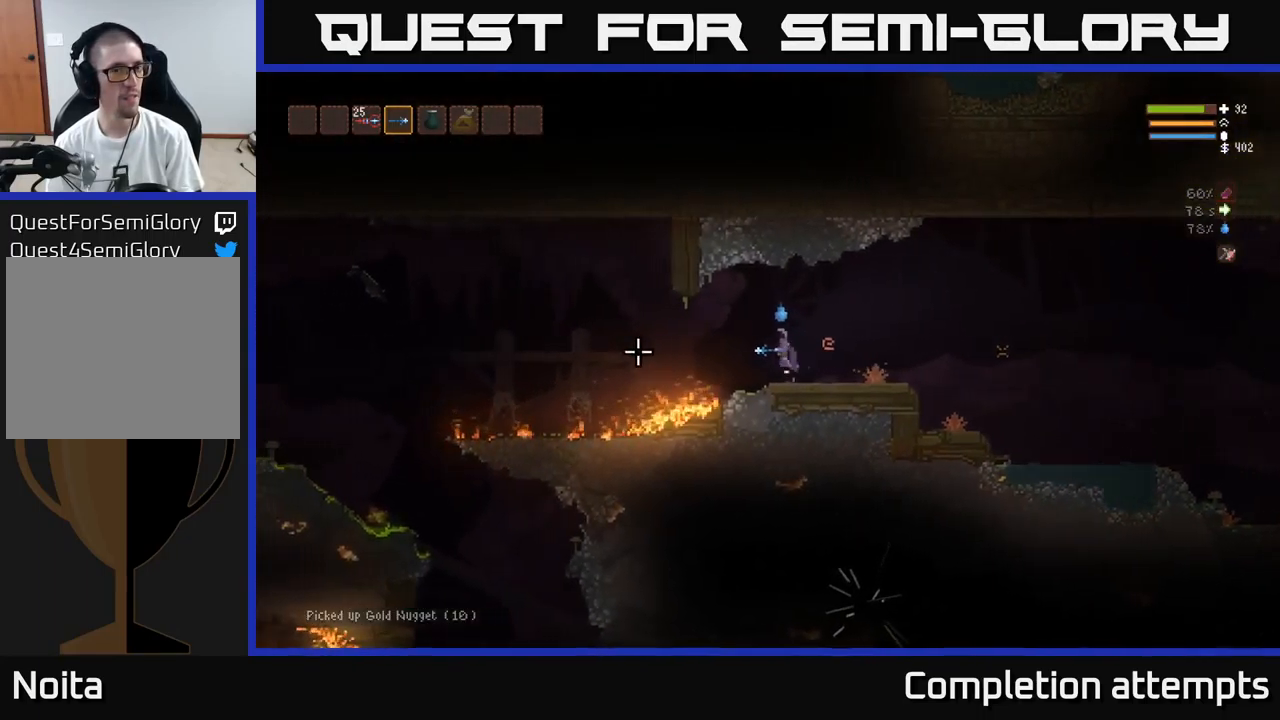
{"buttons": ["L2"], "left_stick": "left", "right_stick": "left", "events": [[33, "L2", "up"], [433, "L2", "down"]]}
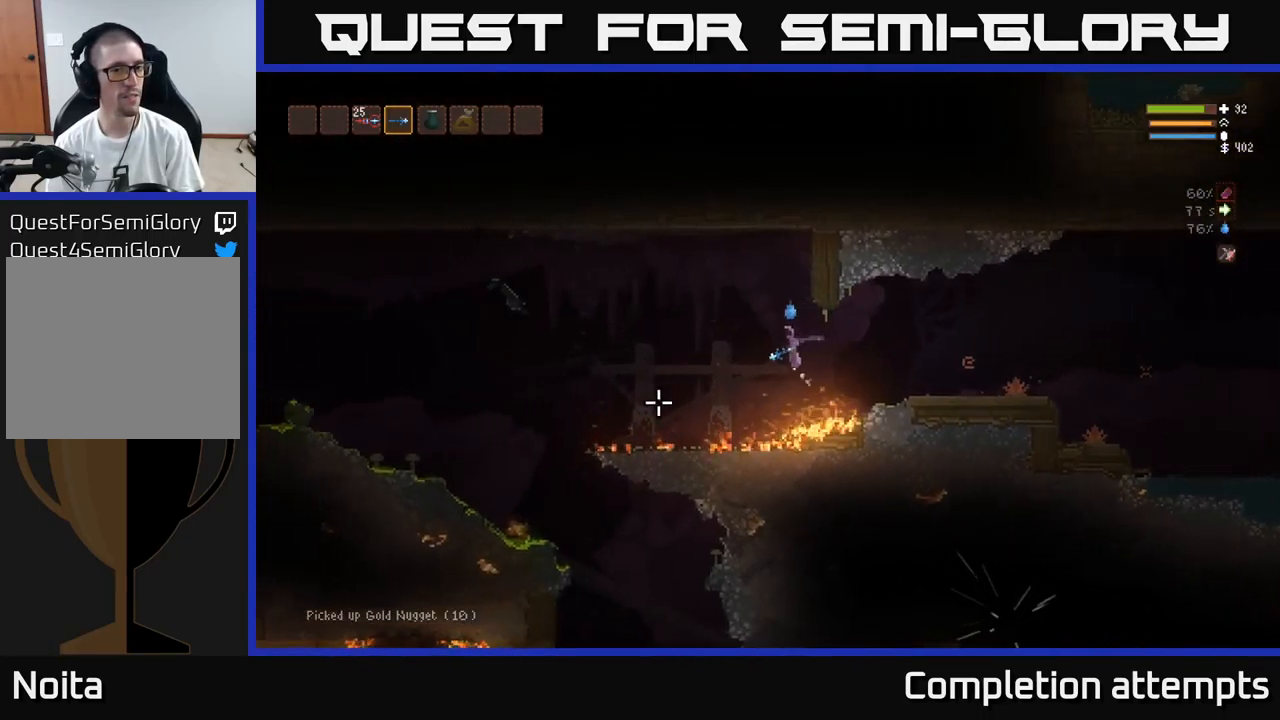
{"buttons": [], "left_stick": "left", "right_stick": "down-left", "events": [[33, "L2", "up"], [33, "right_stick", "down-left"], [233, "L2", "down"], [350, "L2", "up"]]}
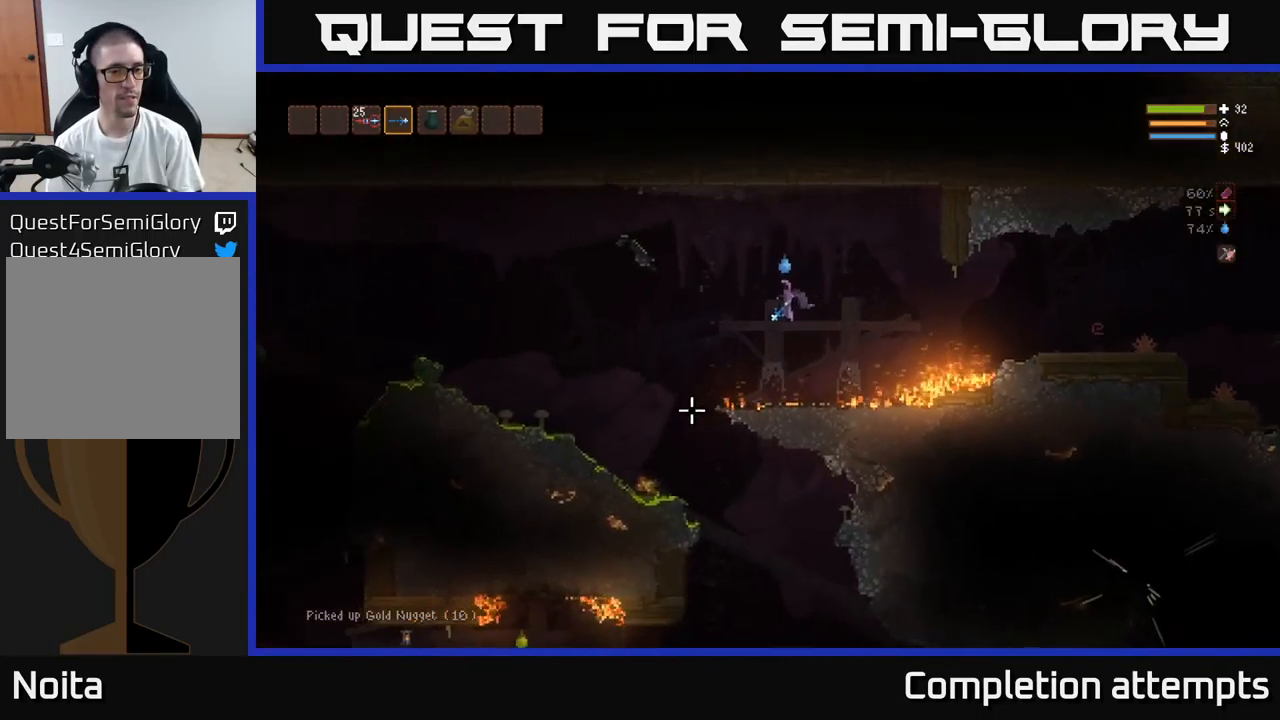
{"buttons": [], "left_stick": "center", "right_stick": "down", "events": [[167, "R2", "down"], [200, "L2", "down"], [250, "R2", "up"], [250, "right_stick", "down"], [350, "left_stick", "right"], [467, "L2", "up"], [484, "left_stick", "center"]]}